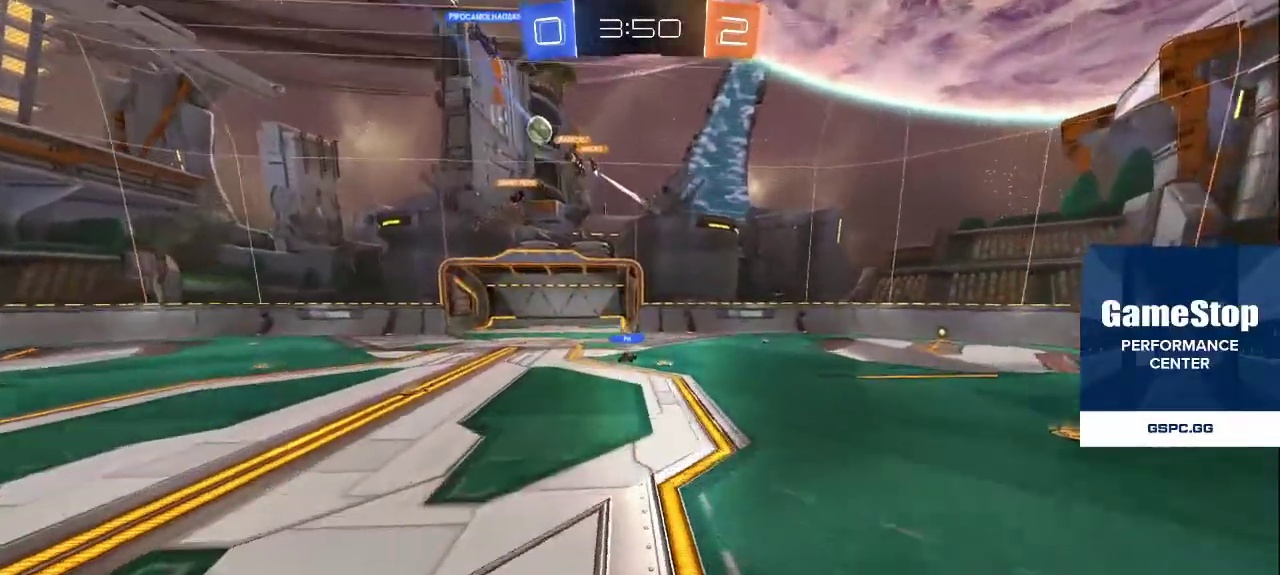
Gameplay with a controller (PlayStation layout); each line is a JSON object with the inputs held at the frame after it. "events" lists button and stick changes between this image and that frame as [ms after this image, input, new state], when the widget could be followed in between.
{"buttons": [], "left_stick": "up", "right_stick": "down-left", "events": [[350, "right_stick", "down-left"]]}
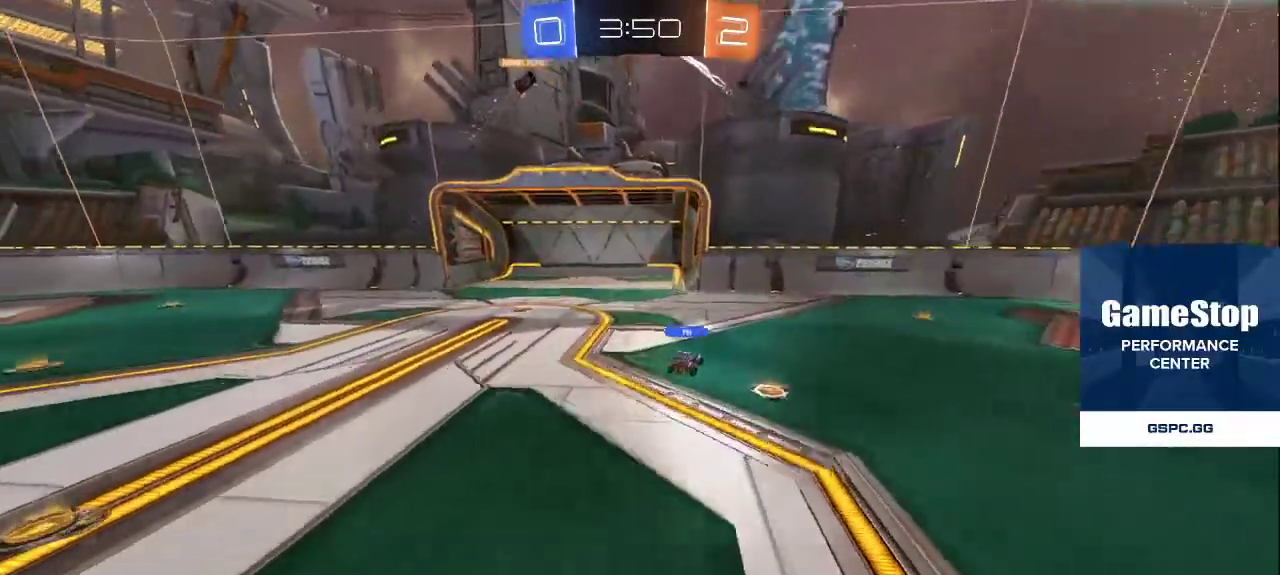
{"buttons": [], "left_stick": "right", "right_stick": "up-left", "events": [[217, "right_stick", "center"], [283, "left_stick", "center"], [283, "right_stick", "up-left"], [467, "left_stick", "right"]]}
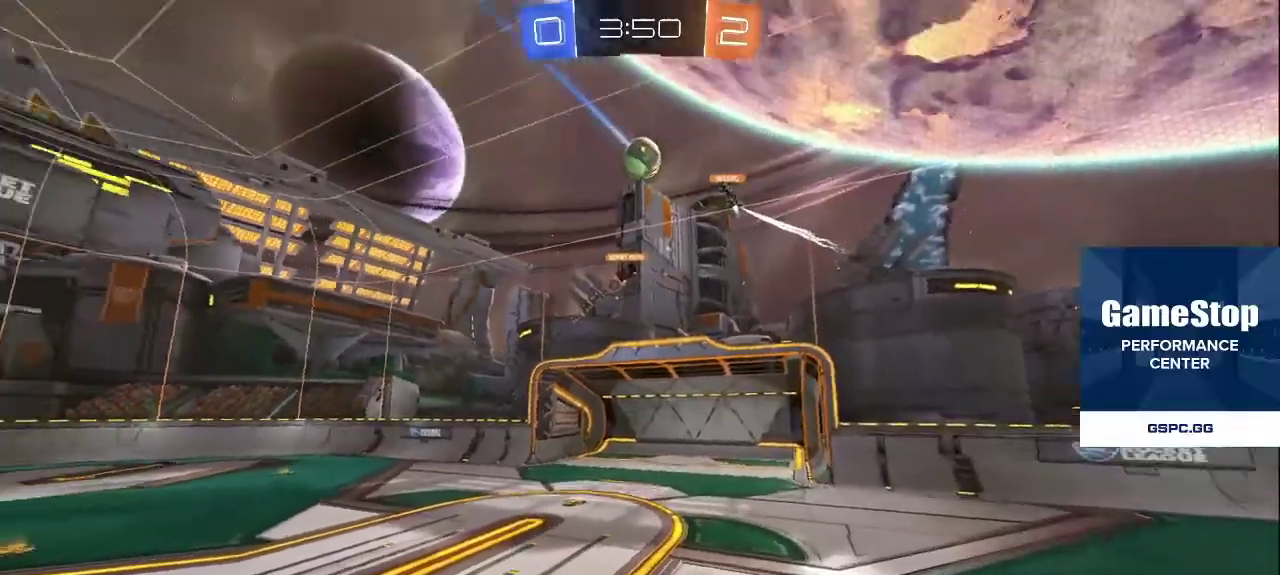
{"buttons": [], "left_stick": "center", "right_stick": "center", "events": [[67, "right_stick", "center"], [150, "left_stick", "center"], [167, "CROSS", "down"], [250, "CROSS", "up"], [333, "CROSS", "down"], [433, "CROSS", "up"]]}
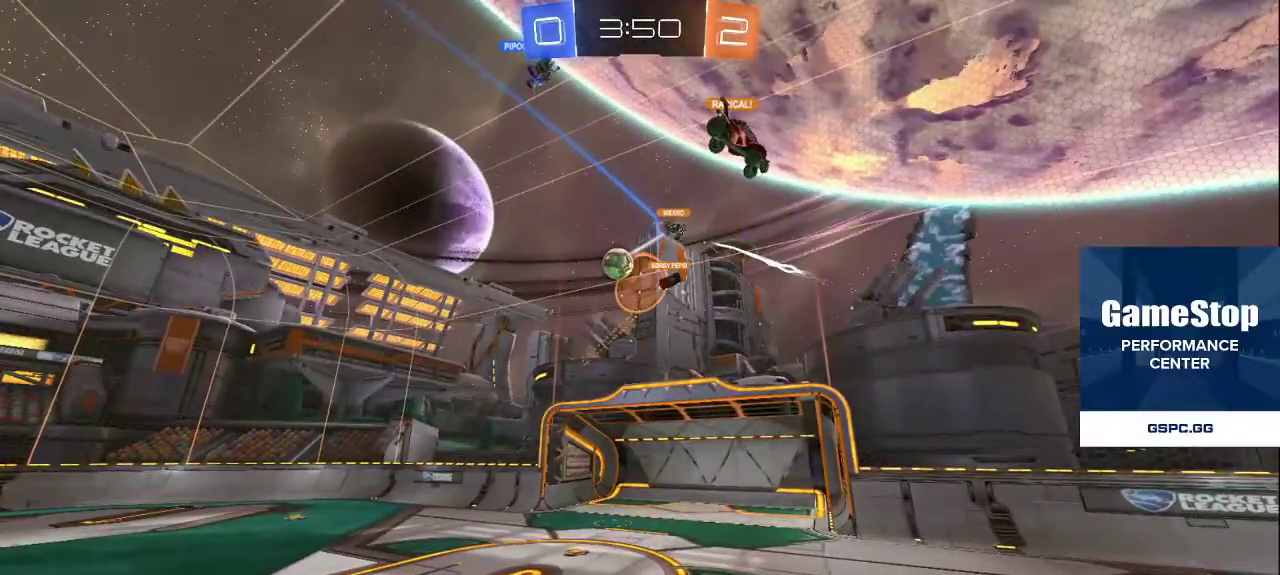
{"buttons": [], "left_stick": "down-left", "right_stick": "left", "events": [[50, "left_stick", "right"], [300, "right_stick", "down"], [400, "left_stick", "down"], [450, "left_stick", "down-left"], [500, "right_stick", "left"]]}
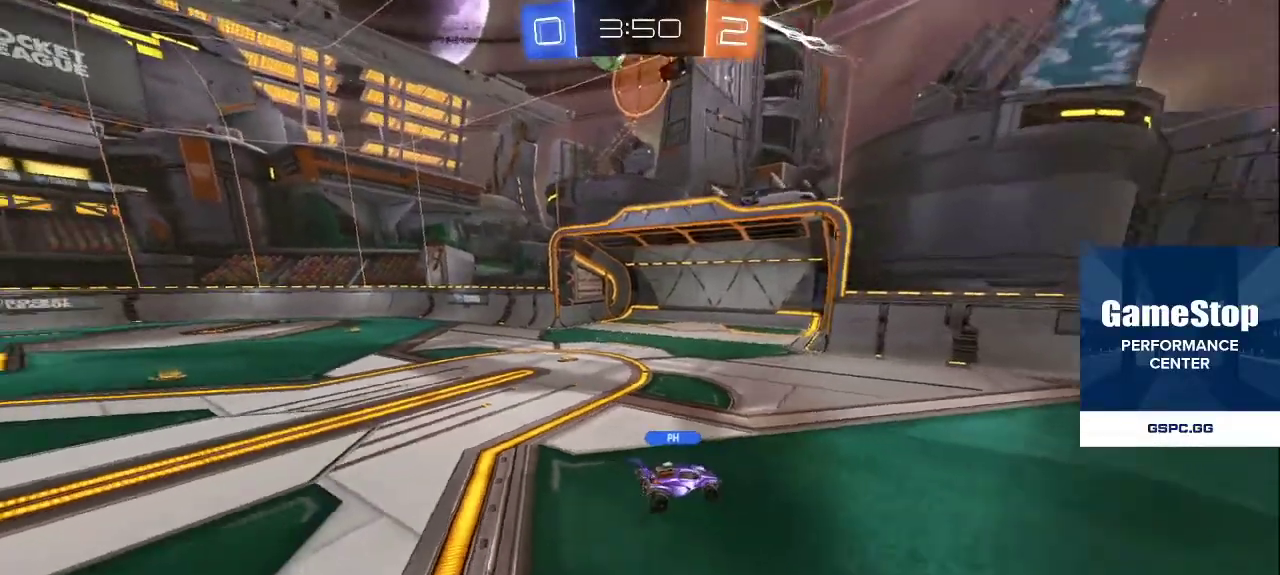
{"buttons": [], "left_stick": "down-left", "right_stick": "center", "events": [[17, "right_stick", "center"], [300, "right_stick", "down-left"], [483, "right_stick", "center"]]}
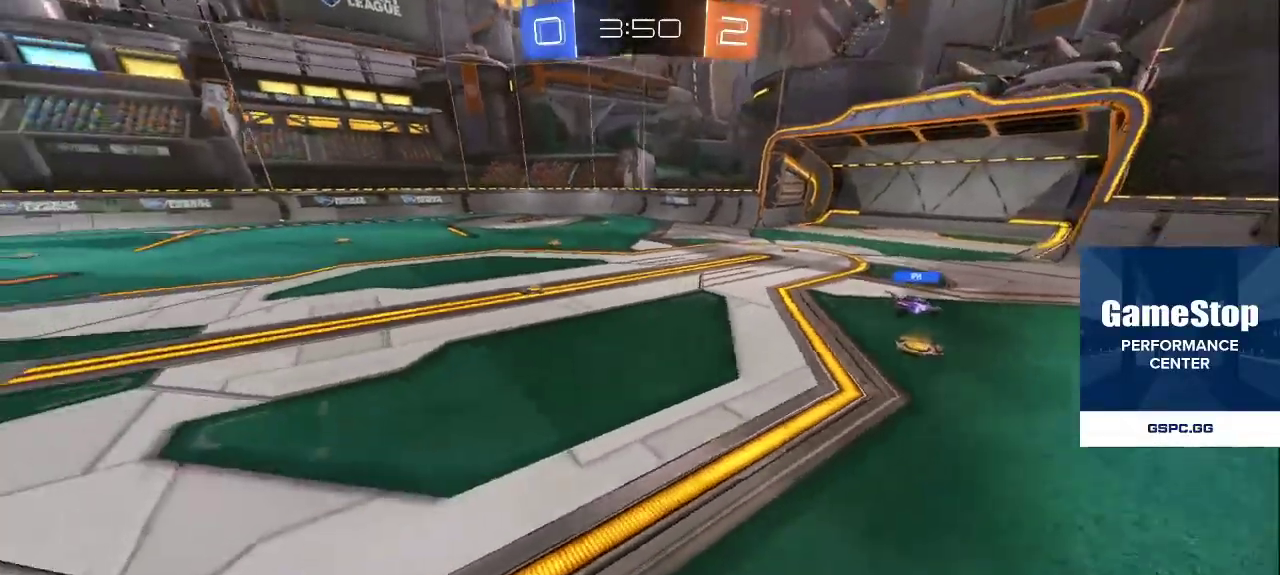
{"buttons": [], "left_stick": "down", "right_stick": "center", "events": [[17, "right_stick", "right"], [117, "right_stick", "center"], [167, "right_stick", "left"], [283, "right_stick", "up-right"], [400, "left_stick", "down"], [417, "right_stick", "center"]]}
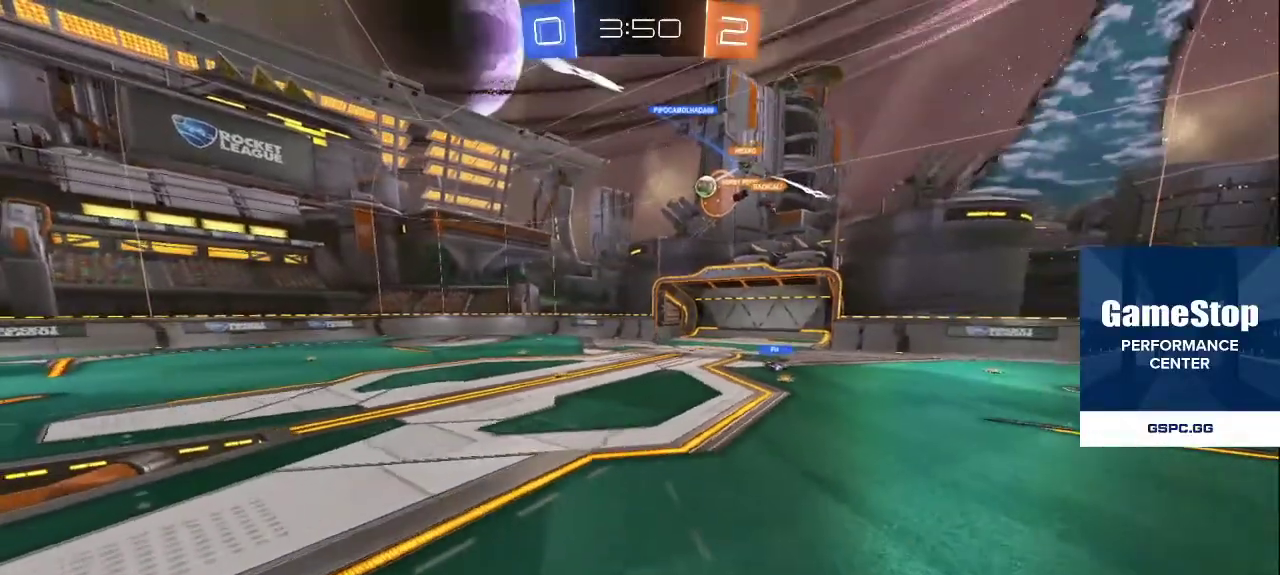
{"buttons": [], "left_stick": "down", "right_stick": "center", "events": []}
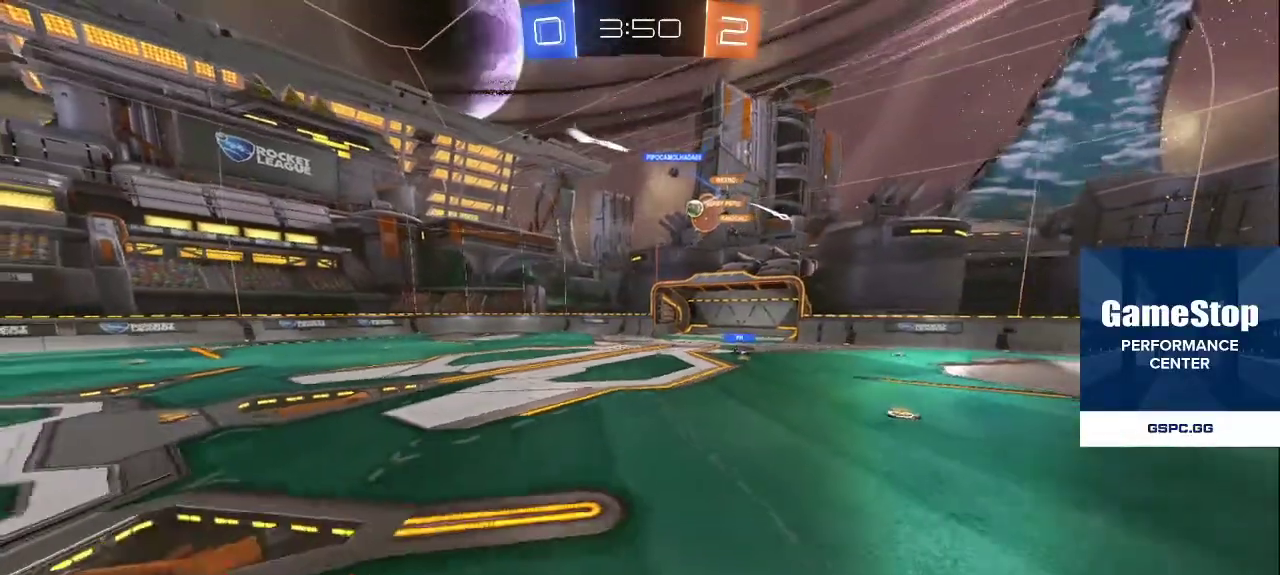
{"buttons": [], "left_stick": "up-right", "right_stick": "up-left", "events": [[250, "left_stick", "up-right"], [467, "right_stick", "up-left"]]}
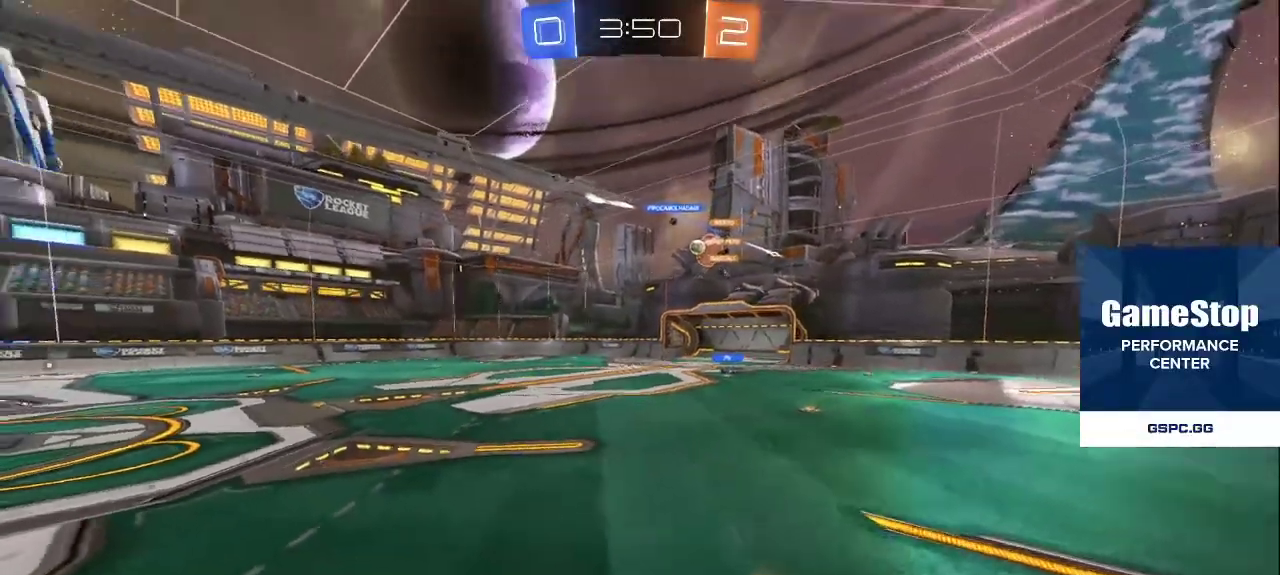
{"buttons": [], "left_stick": "up-right", "right_stick": "center", "events": [[17, "right_stick", "center"], [50, "R2", "down"], [317, "R2", "up"], [400, "CROSS", "down"], [467, "CROSS", "up"]]}
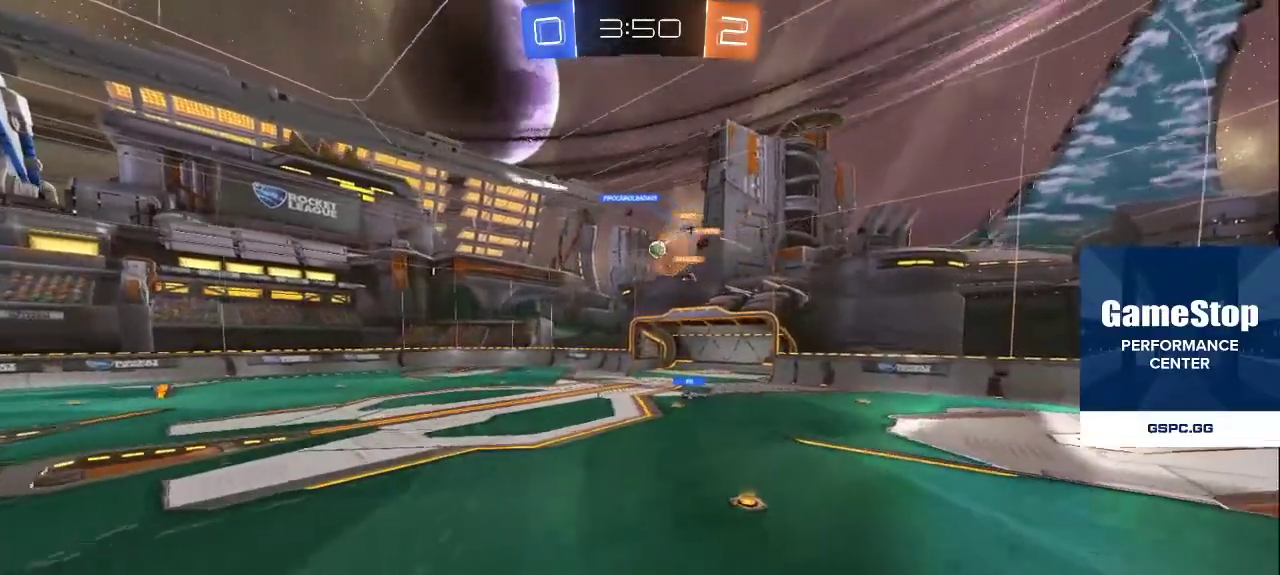
{"buttons": ["R2"], "left_stick": "up-right", "right_stick": "left", "events": [[167, "R2", "down"], [417, "right_stick", "left"]]}
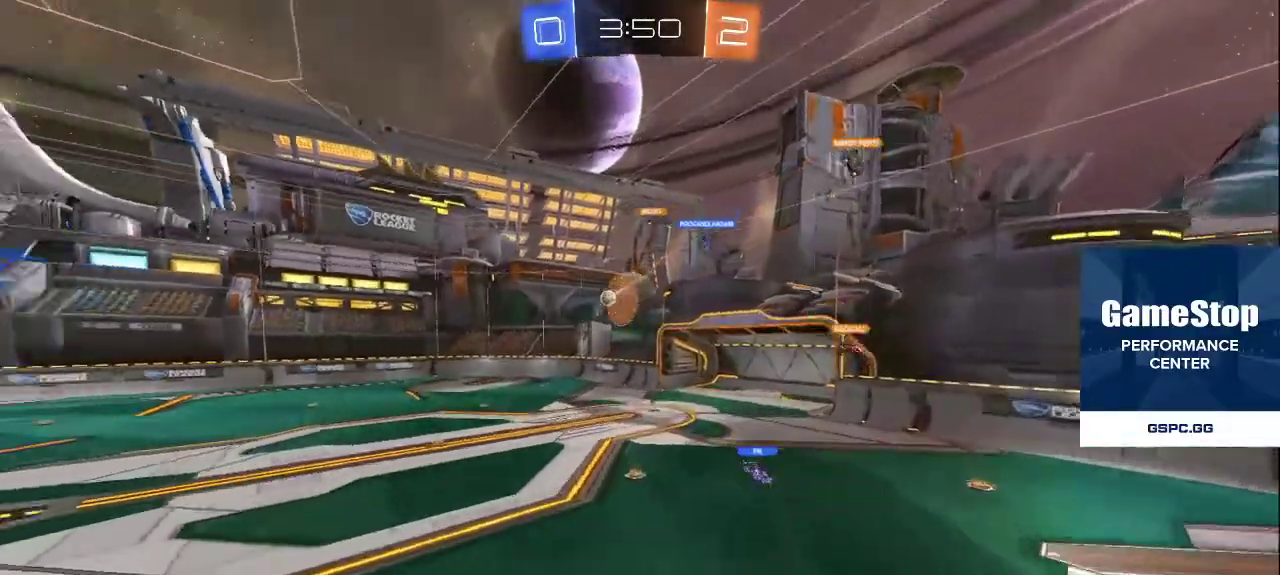
{"buttons": [], "left_stick": "up", "right_stick": "center", "events": [[67, "right_stick", "center"], [100, "left_stick", "up"], [267, "R2", "up"]]}
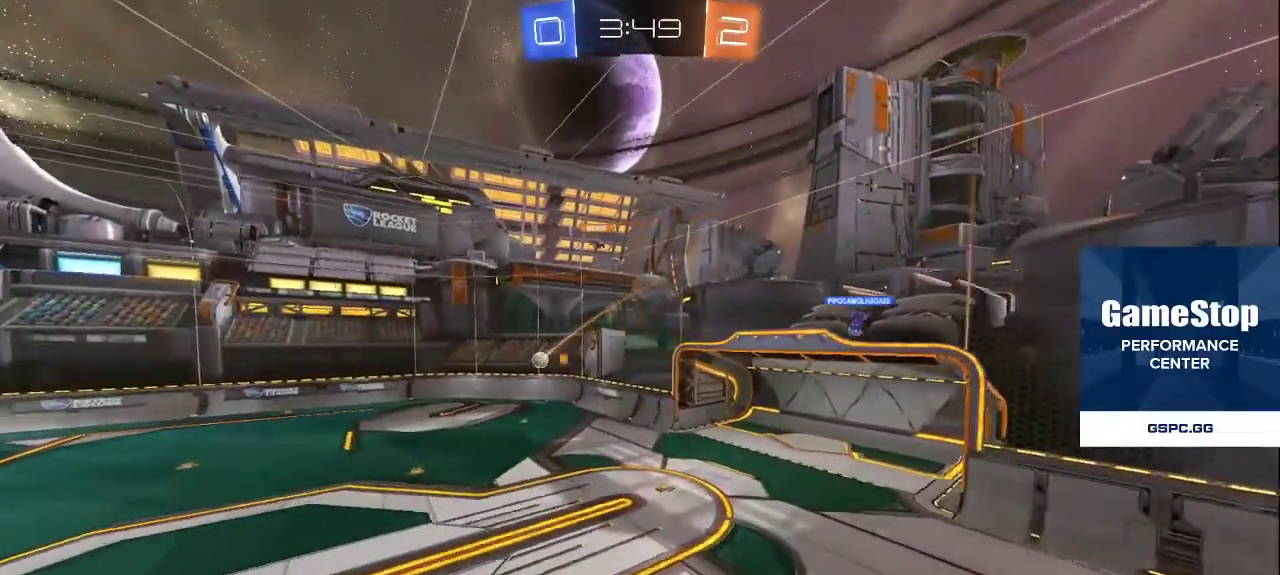
{"buttons": [], "left_stick": "up-right", "right_stick": "center", "events": [[33, "CROSS", "down"], [83, "CROSS", "up"], [200, "left_stick", "up-right"], [250, "right_stick", "left"], [433, "right_stick", "center"]]}
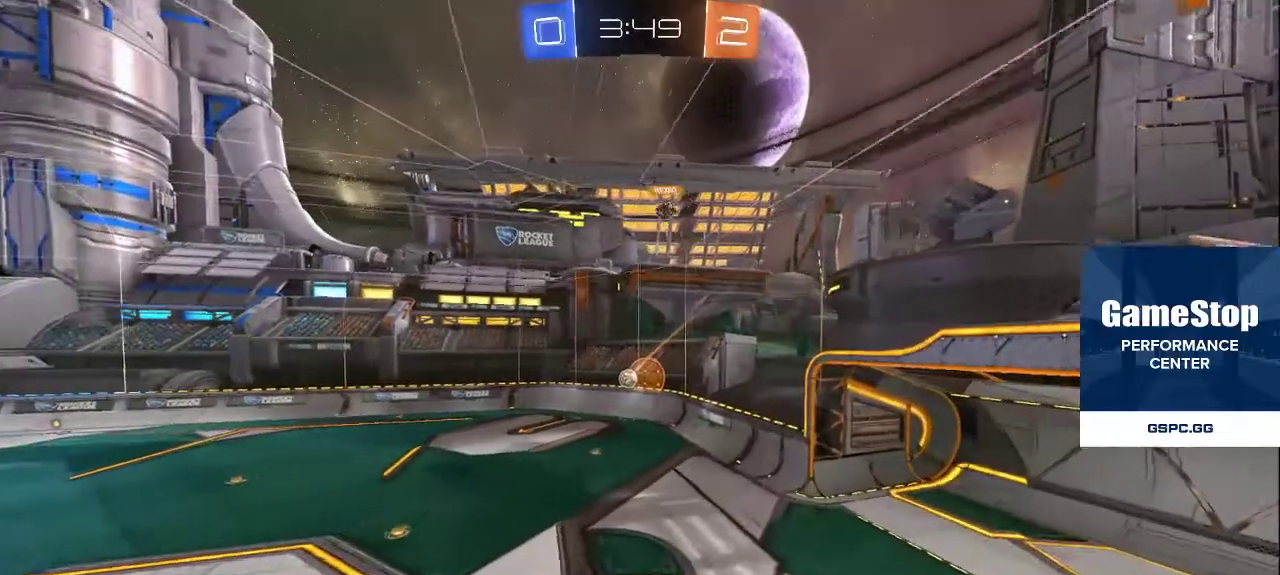
{"buttons": ["R2"], "left_stick": "up-right", "right_stick": "down-left", "events": [[17, "R2", "down"], [333, "right_stick", "up-left"], [483, "right_stick", "down-left"]]}
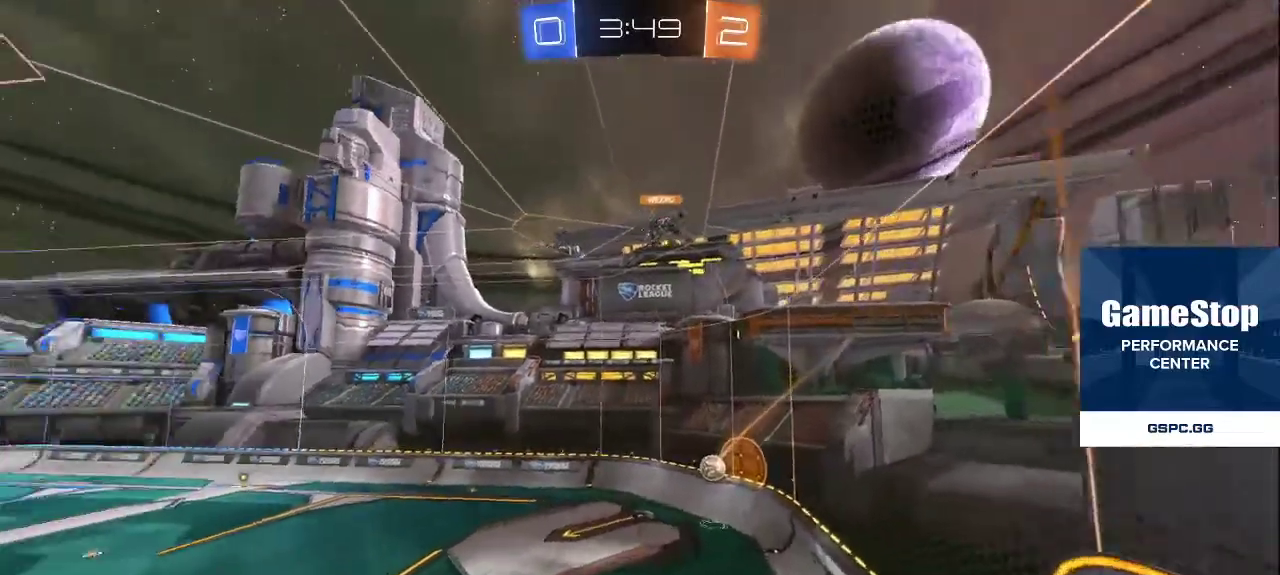
{"buttons": ["CROSS"], "left_stick": "center", "right_stick": "center", "events": [[67, "right_stick", "down"], [233, "R2", "up"], [250, "left_stick", "up"], [300, "right_stick", "center"], [467, "CROSS", "down"], [467, "left_stick", "center"]]}
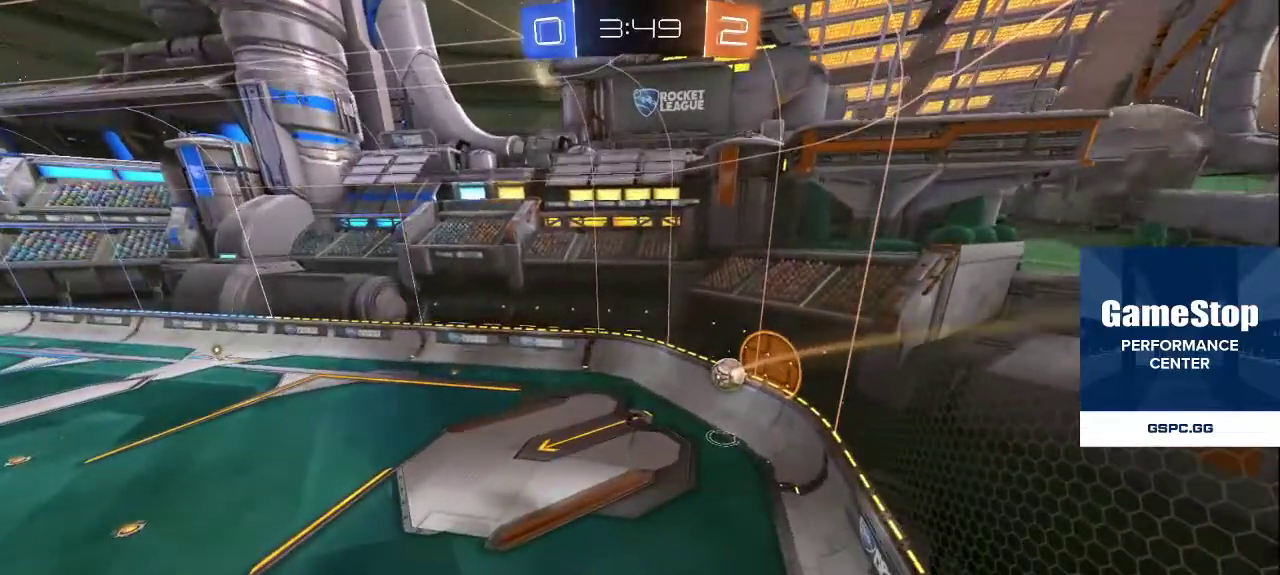
{"buttons": [], "left_stick": "up-right", "right_stick": "left", "events": [[50, "CROSS", "up"], [183, "CROSS", "down"], [250, "CROSS", "up"], [267, "left_stick", "up-right"], [450, "right_stick", "left"]]}
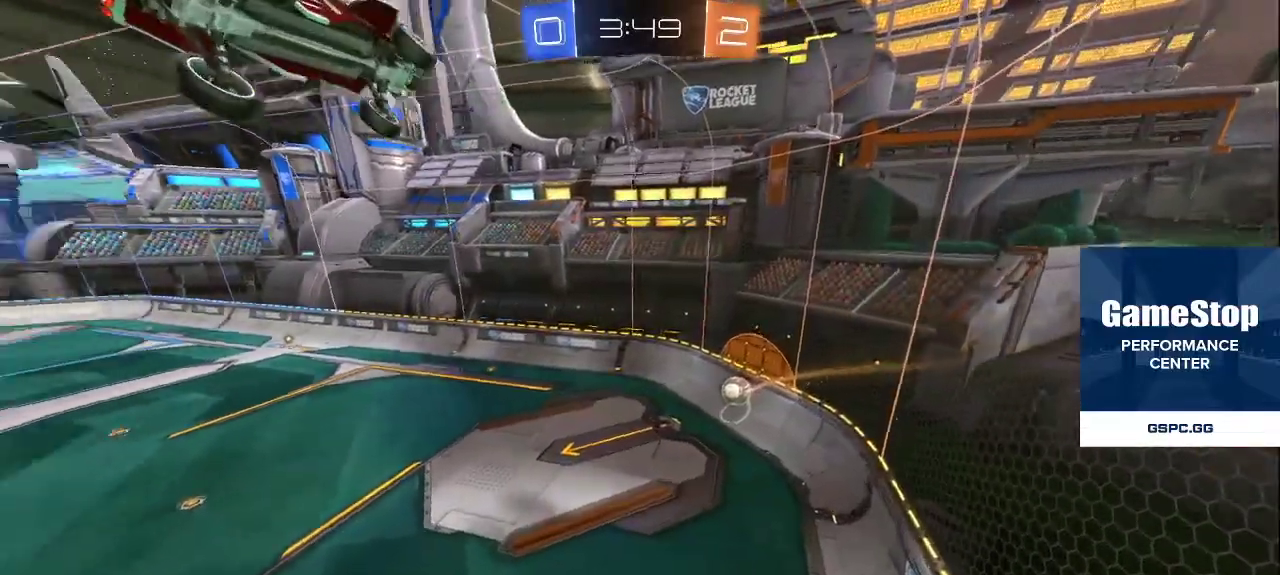
{"buttons": [], "left_stick": "center", "right_stick": "center", "events": [[100, "right_stick", "center"], [200, "CROSS", "down"], [200, "left_stick", "down-right"], [283, "CROSS", "up"], [300, "left_stick", "center"]]}
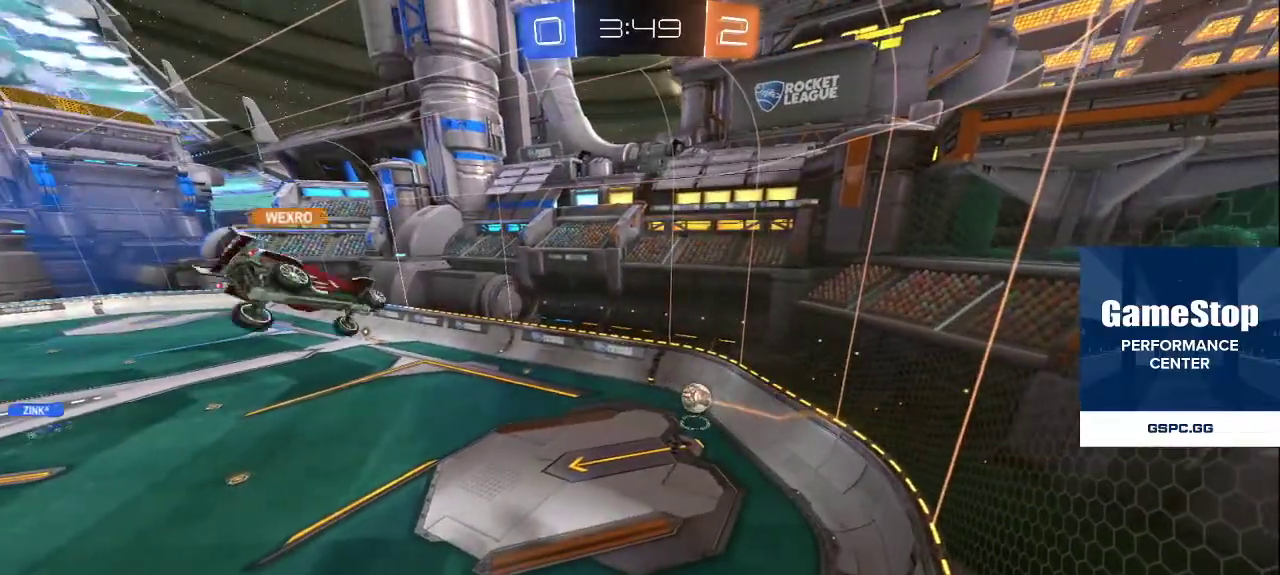
{"buttons": [], "left_stick": "up", "right_stick": "center", "events": [[50, "left_stick", "up-right"], [300, "right_stick", "left"], [400, "left_stick", "up"], [450, "right_stick", "center"]]}
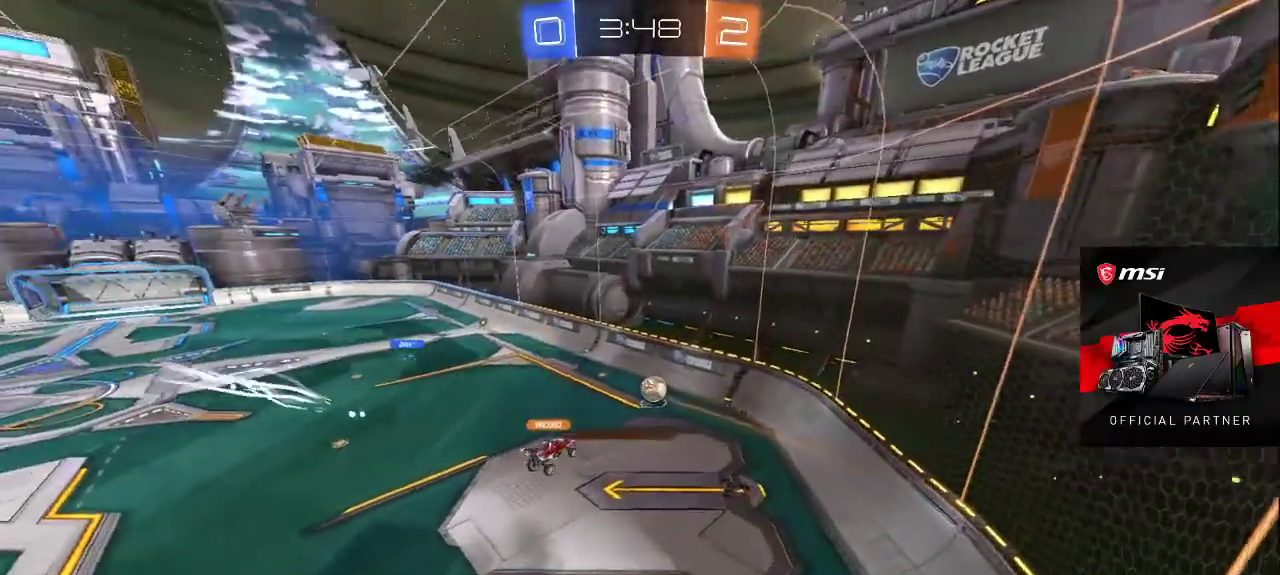
{"buttons": [], "left_stick": "down-right", "right_stick": "center", "events": [[83, "CROSS", "down"], [150, "CROSS", "up"], [267, "left_stick", "up-right"], [283, "right_stick", "left"], [433, "right_stick", "center"], [467, "left_stick", "down-right"]]}
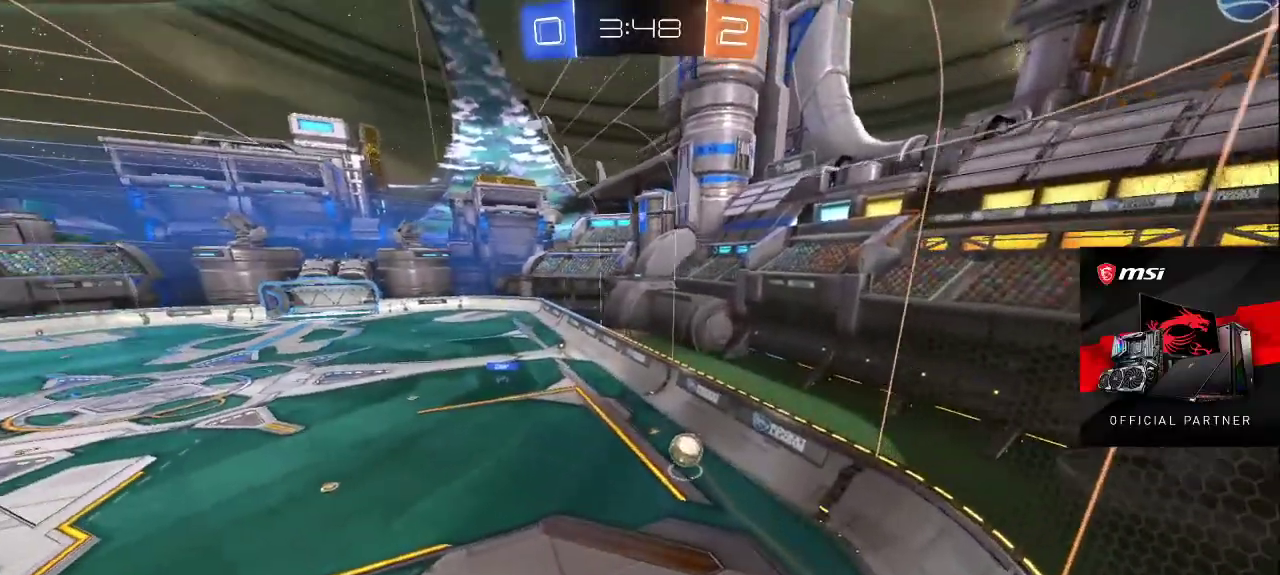
{"buttons": [], "left_stick": "center", "right_stick": "center", "events": [[133, "right_stick", "left"], [167, "left_stick", "down"], [267, "right_stick", "center"], [350, "left_stick", "left"], [450, "left_stick", "center"]]}
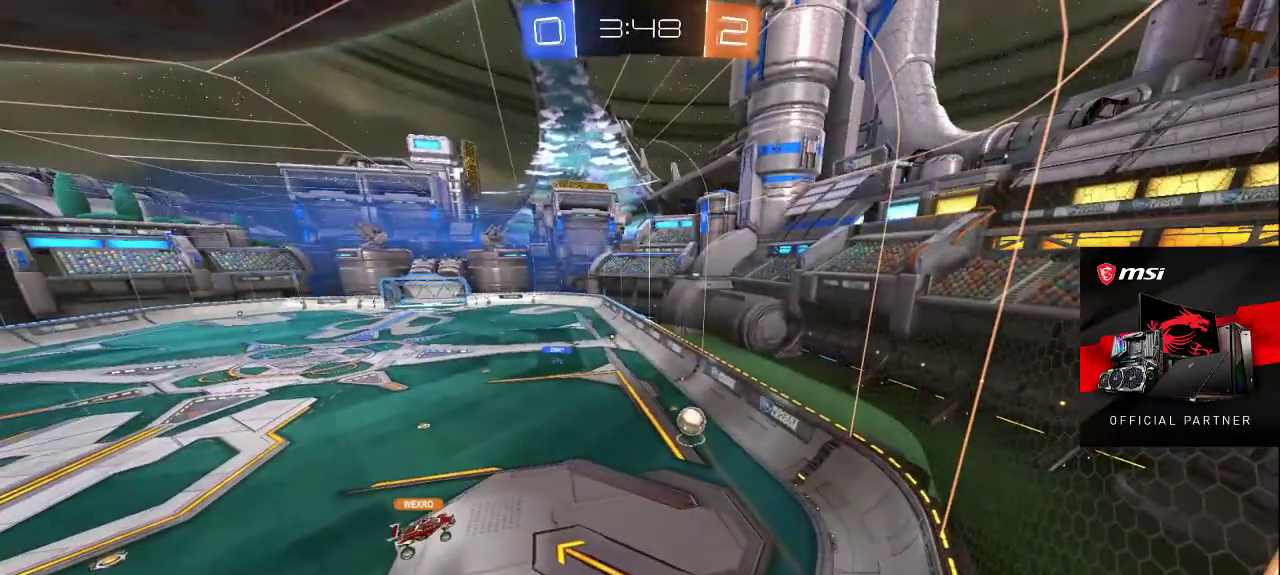
{"buttons": [], "left_stick": "center", "right_stick": "center", "events": [[267, "CROSS", "down"], [317, "CROSS", "up"], [467, "CROSS", "down"], [483, "CROSS", "up"]]}
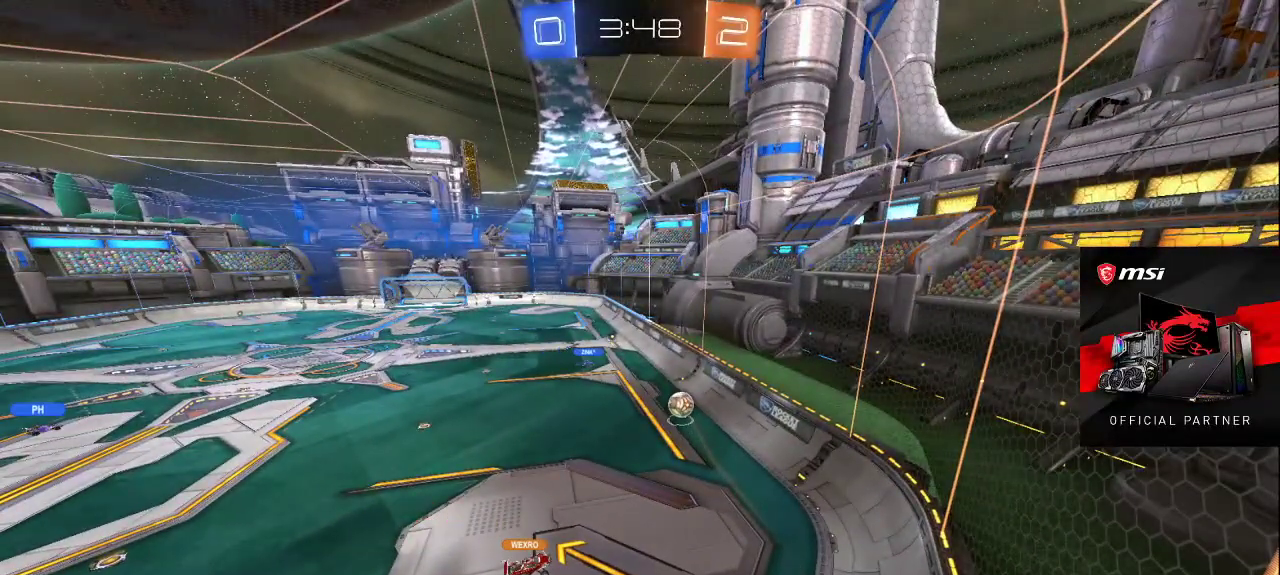
{"buttons": [], "left_stick": "left", "right_stick": "center", "events": [[417, "left_stick", "left"]]}
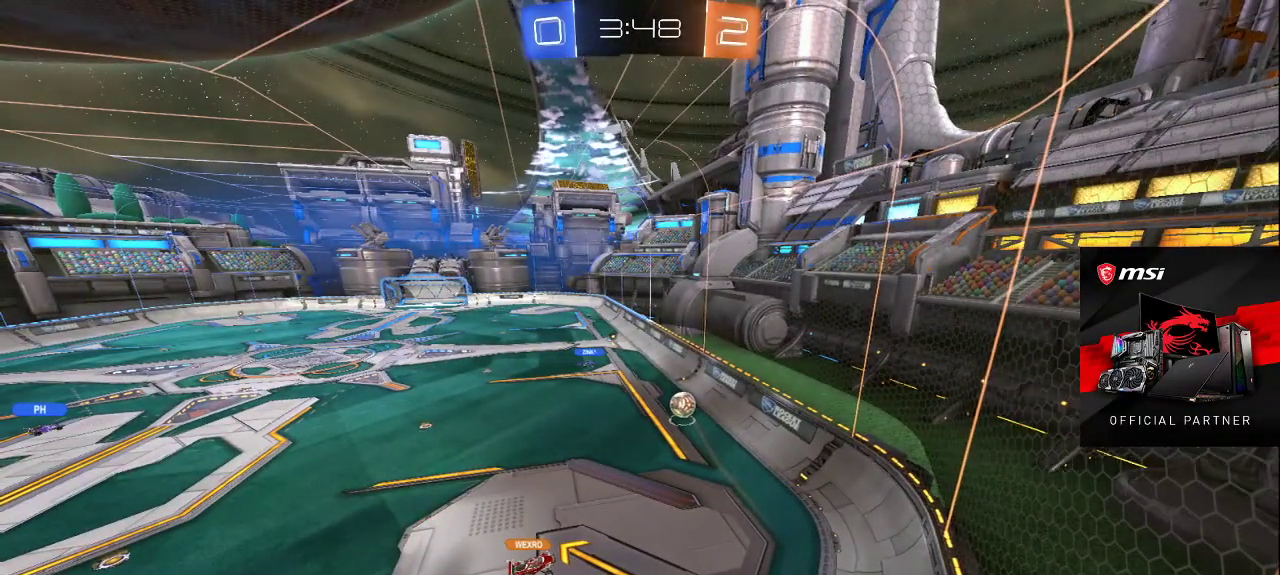
{"buttons": [], "left_stick": "center", "right_stick": "center", "events": [[50, "right_stick", "left"], [267, "left_stick", "up-left"], [400, "left_stick", "center"], [483, "right_stick", "center"]]}
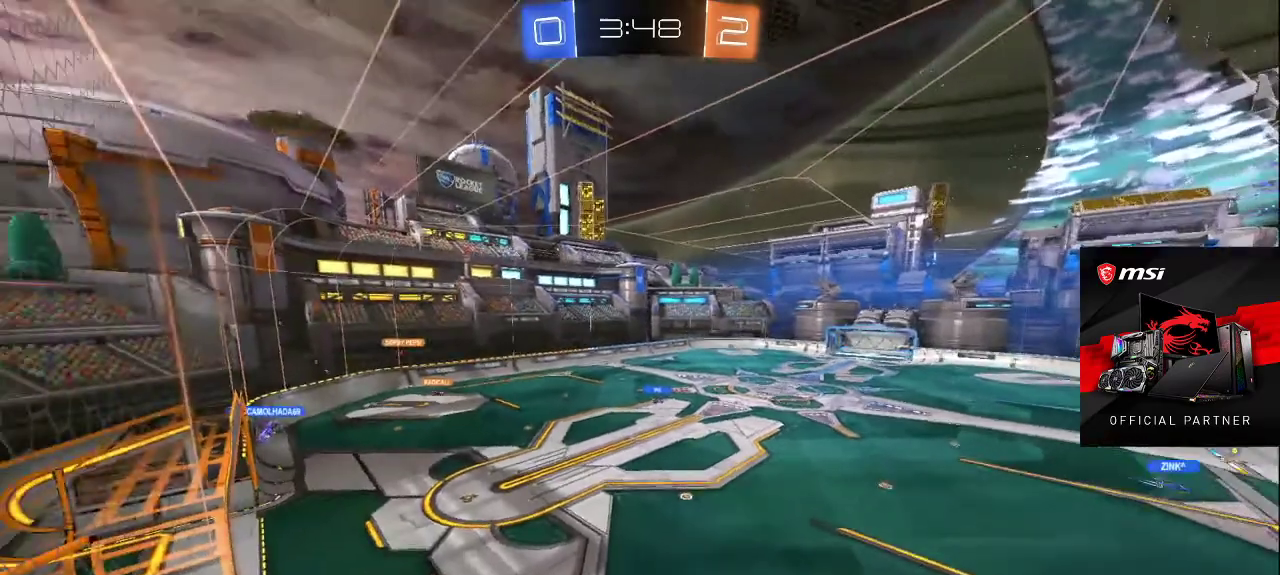
{"buttons": [], "left_stick": "center", "right_stick": "center", "events": [[33, "DPAD_LEFT", "down"], [133, "DPAD_LEFT", "up"]]}
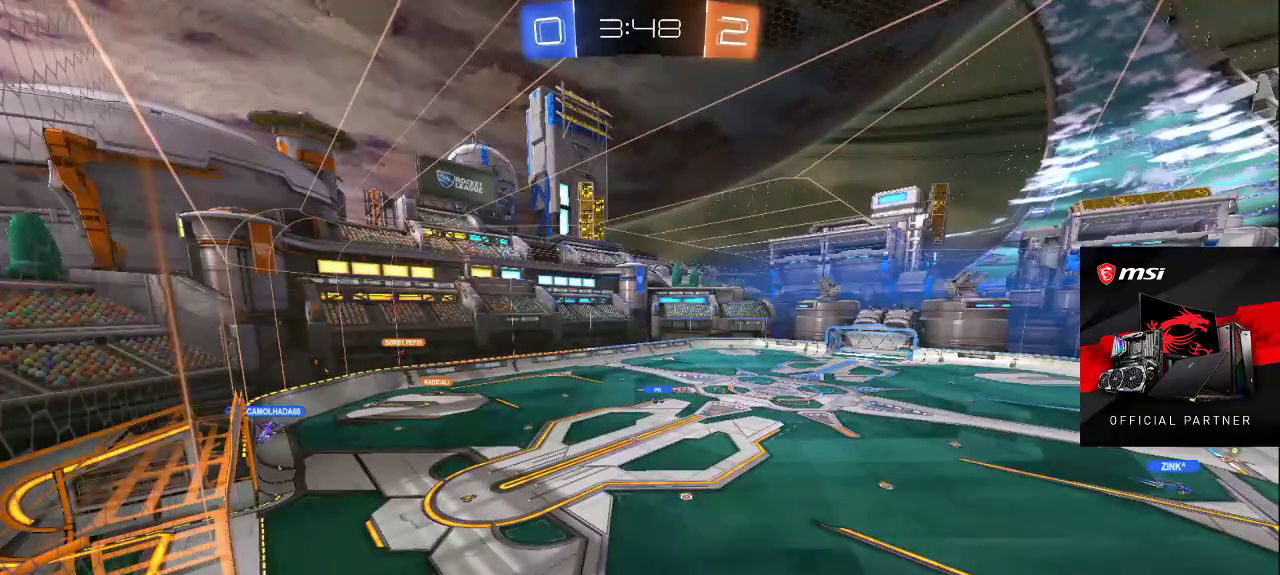
{"buttons": [], "left_stick": "center", "right_stick": "center", "events": [[217, "CROSS", "down"], [300, "CROSS", "up"]]}
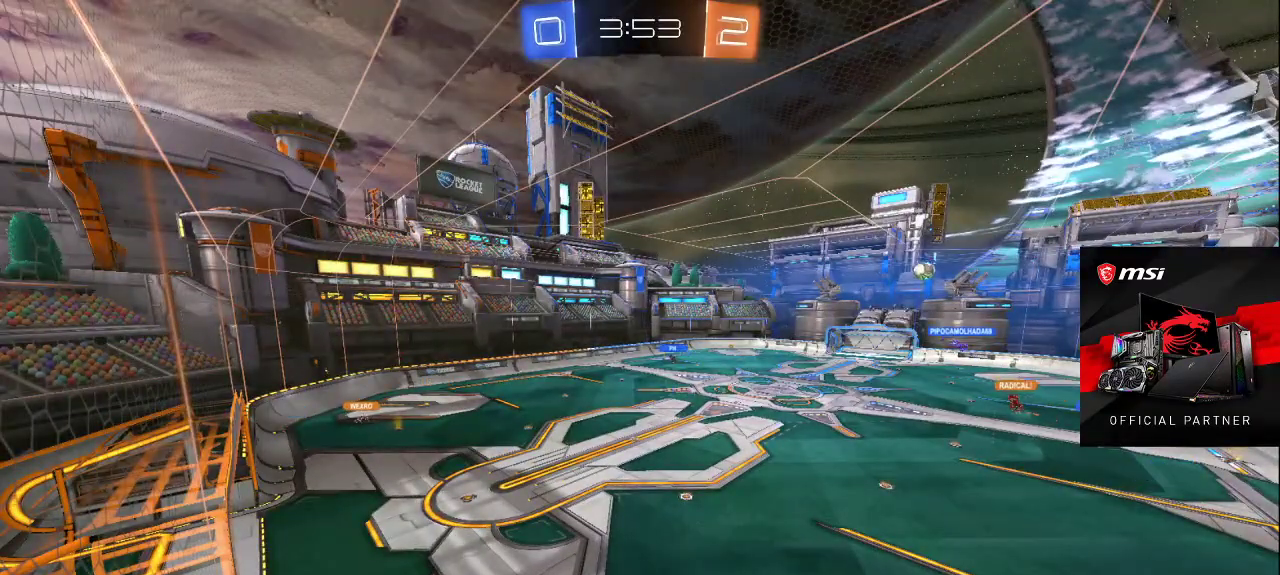
{"buttons": [], "left_stick": "center", "right_stick": "center", "events": [[50, "TRIANGLE", "down"], [117, "TRIANGLE", "up"], [183, "TRIANGLE", "down"], [283, "TRIANGLE", "up"], [350, "TRIANGLE", "down"], [433, "TRIANGLE", "up"]]}
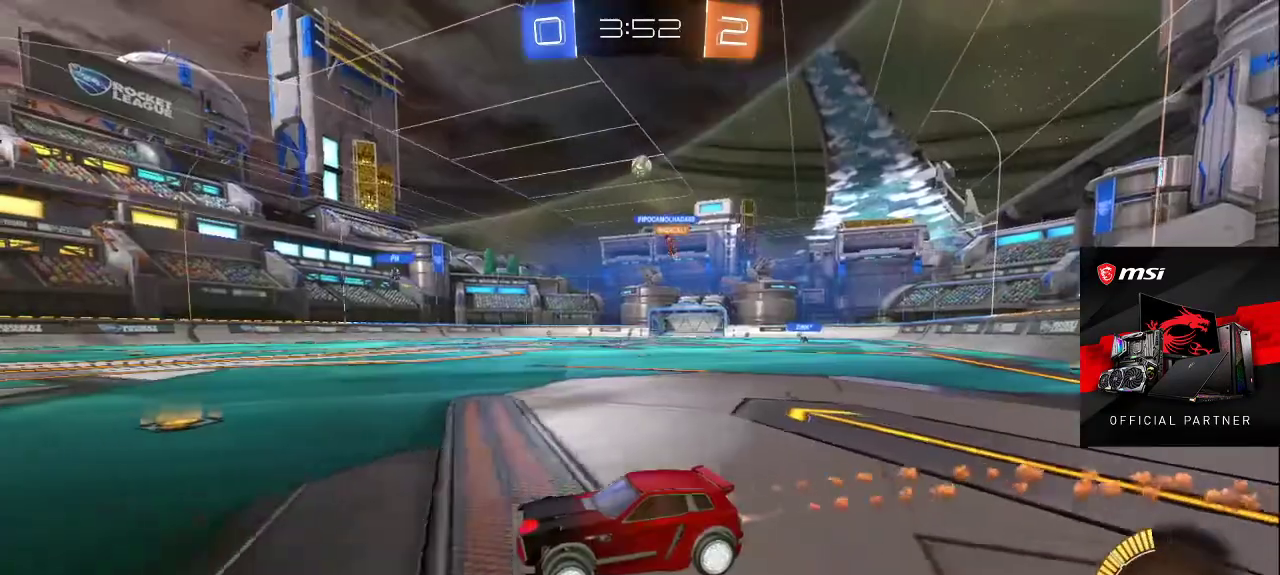
{"buttons": [], "left_stick": "center", "right_stick": "center", "events": []}
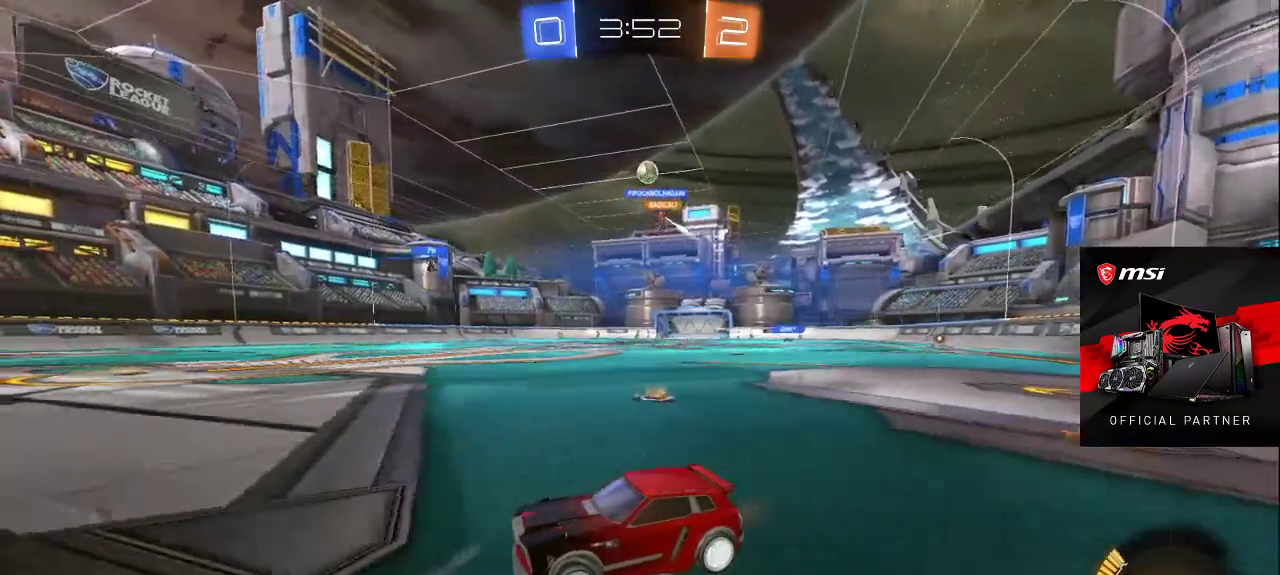
{"buttons": [], "left_stick": "center", "right_stick": "center", "events": []}
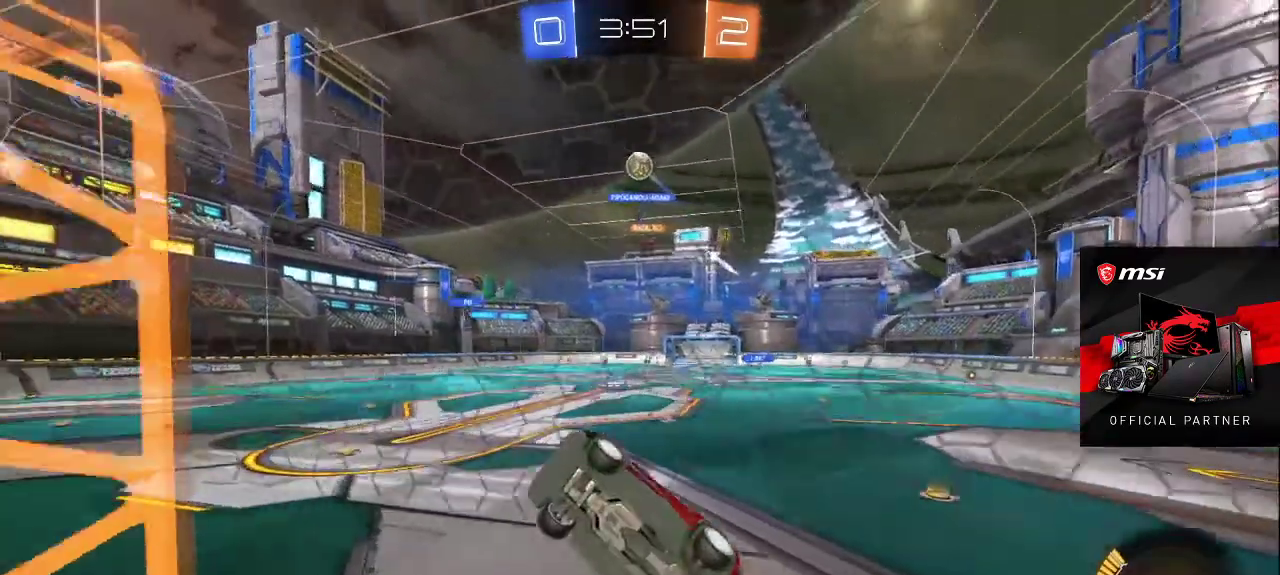
{"buttons": [], "left_stick": "center", "right_stick": "center", "events": []}
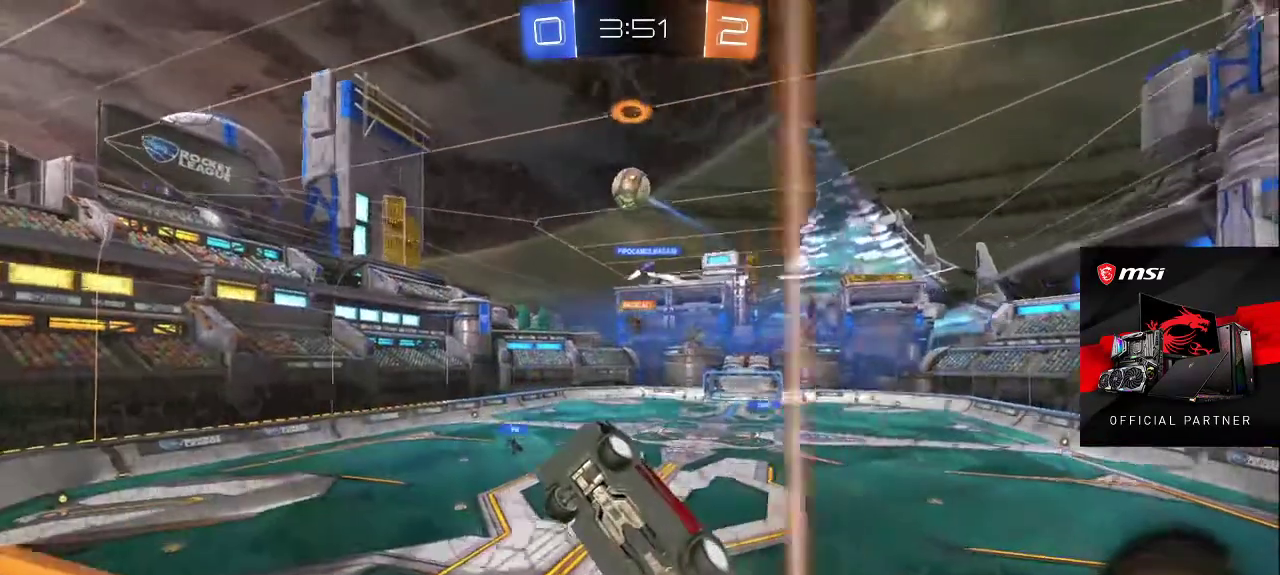
{"buttons": [], "left_stick": "center", "right_stick": "center", "events": [[350, "CROSS", "down"], [450, "CROSS", "up"]]}